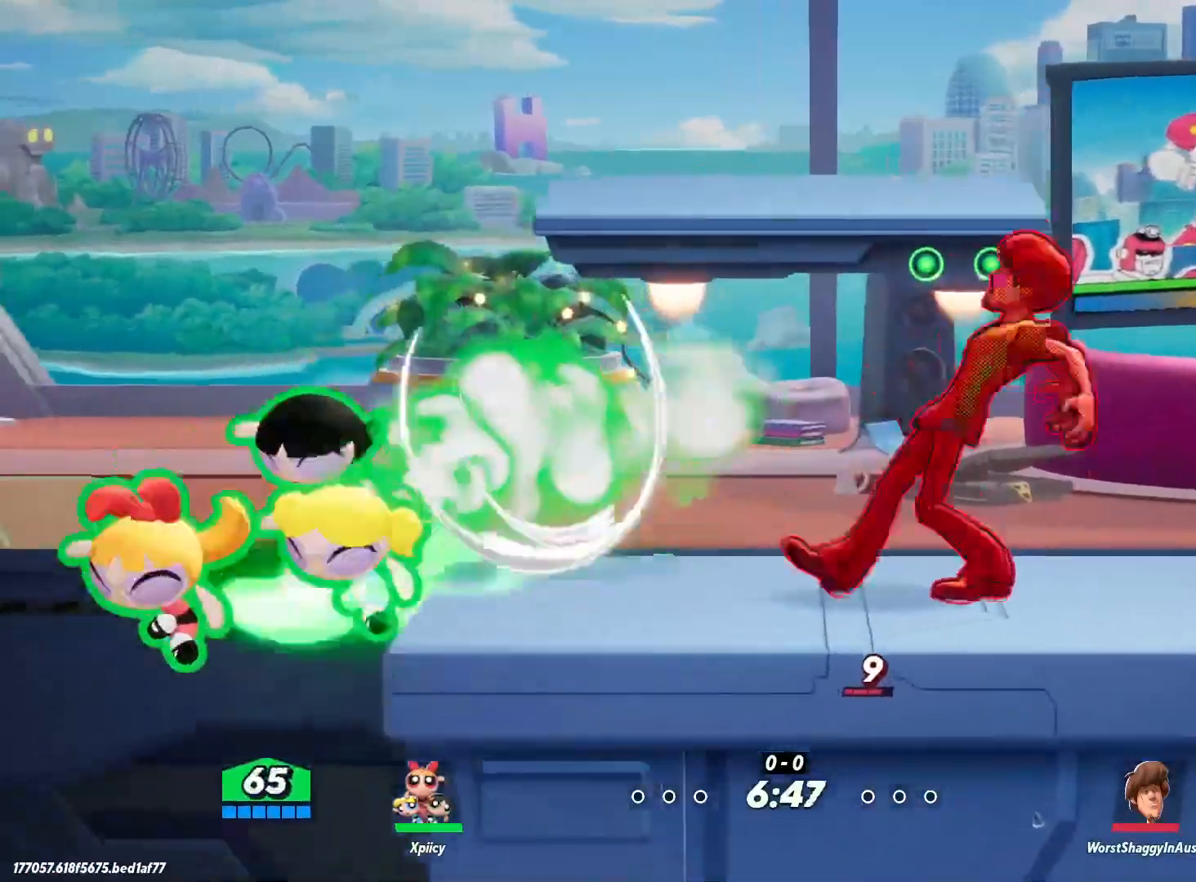
Gameplay with keyboard; each line is a JSON object with the keys held at the frame after it. "events" lists presses ("down") and releases ("up") of ".", "/", "0", "1", "2", "3", "4", "5", "6", "7", "8", "9", "a", "alt_l", "alt_r", "b", "backslash", "backspace", "c", "caps_lock", "comma", "ctrl_l", "ctrl_r", "d", "e", "equals", "f", "g", "h", "i", "j", "k", "l", "lbracket", "m", "minus", "n", "o", "p", "q", "quote", "r", "rbracket", "return", "s", "semicolon", "shift_l", "shift_r", "space", "super", "t", "tab", "tilde", "u", "v", "w", "x", "y" and "z" between this image and that frame as [ms after this image, input, new state], when the widget could be followed in between. No other keys are recorded. Mouse input is not recorded.
{"keys": ["d", "space"], "events": [[317, "d", "down"], [317, "space", "down"], [450, "space", "up"], [500, "space", "down"], [500, "w", "up"]]}
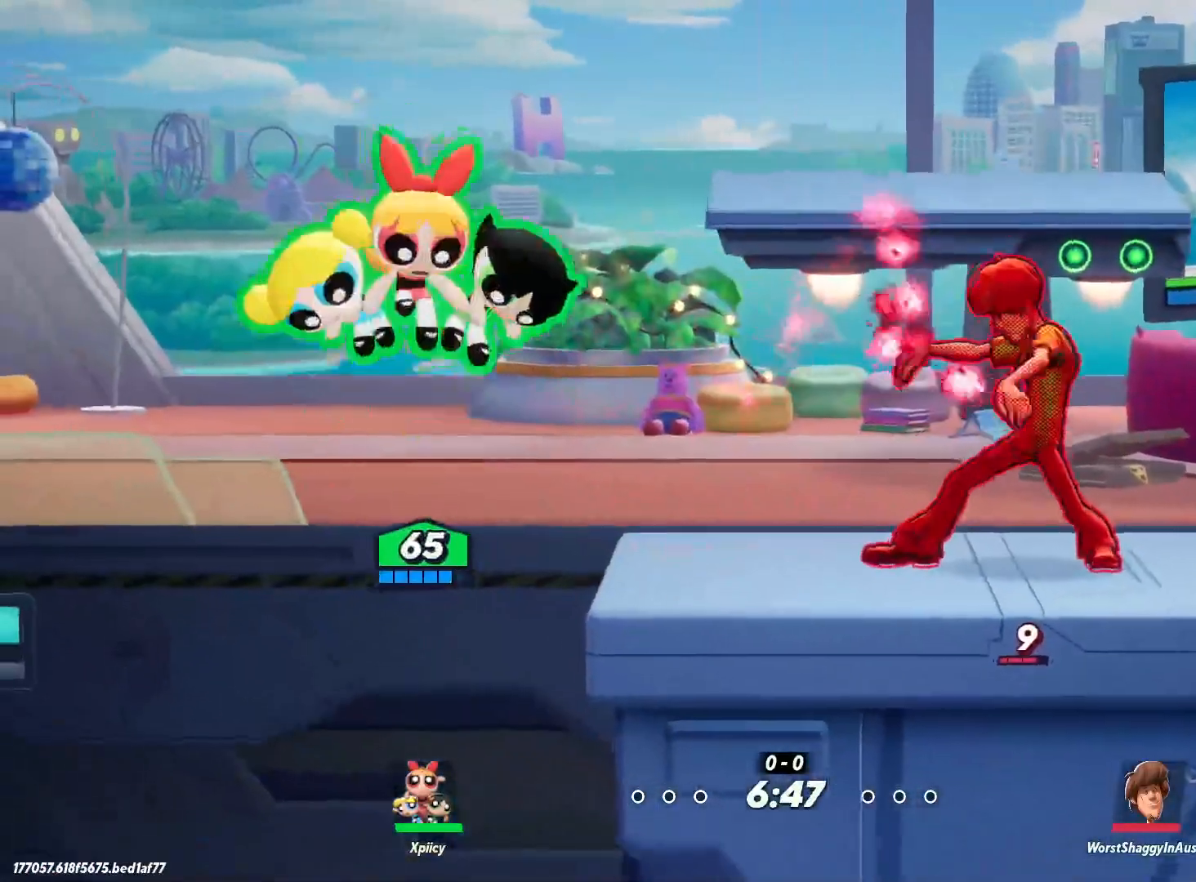
{"keys": ["d", "s"], "events": [[133, "space", "up"], [367, "s", "down"]]}
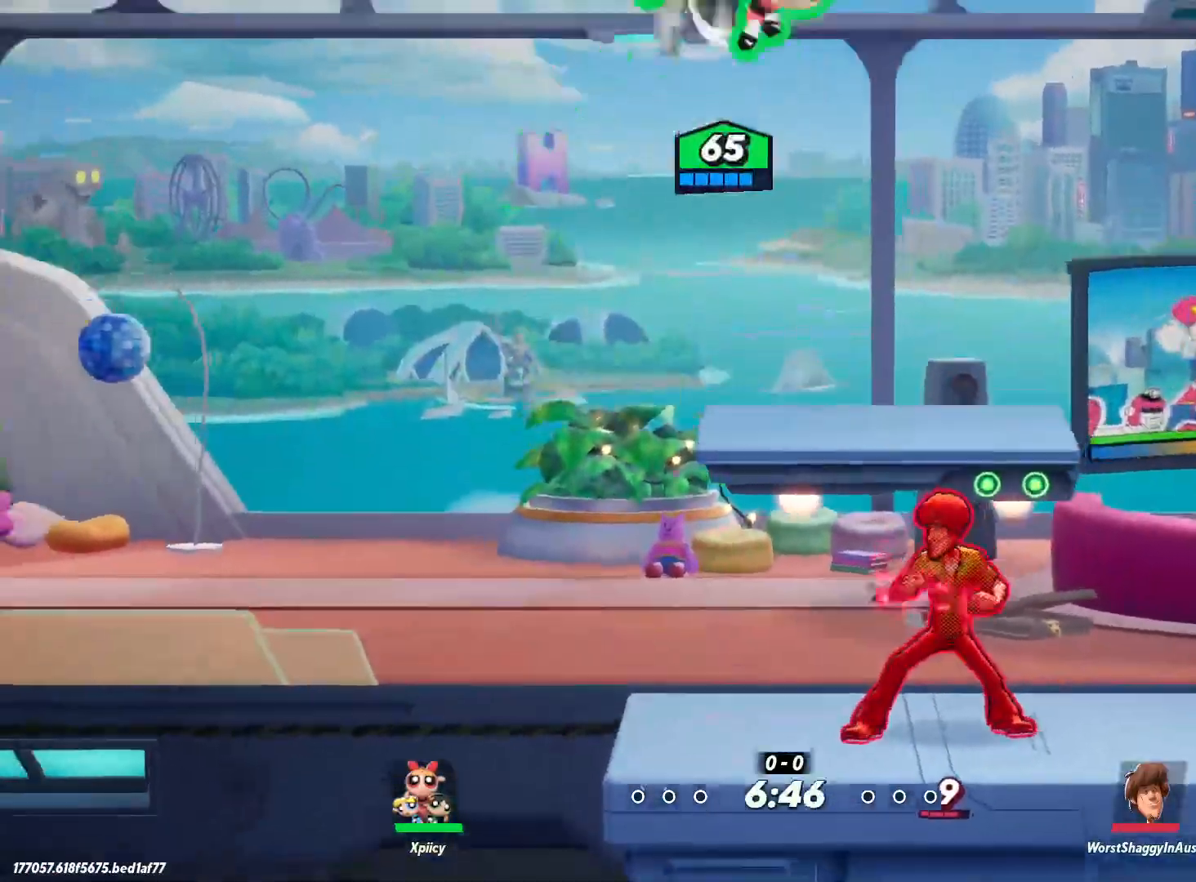
{"keys": ["d", "s"], "events": [[50, "semicolon", "down"], [233, "semicolon", "up"]]}
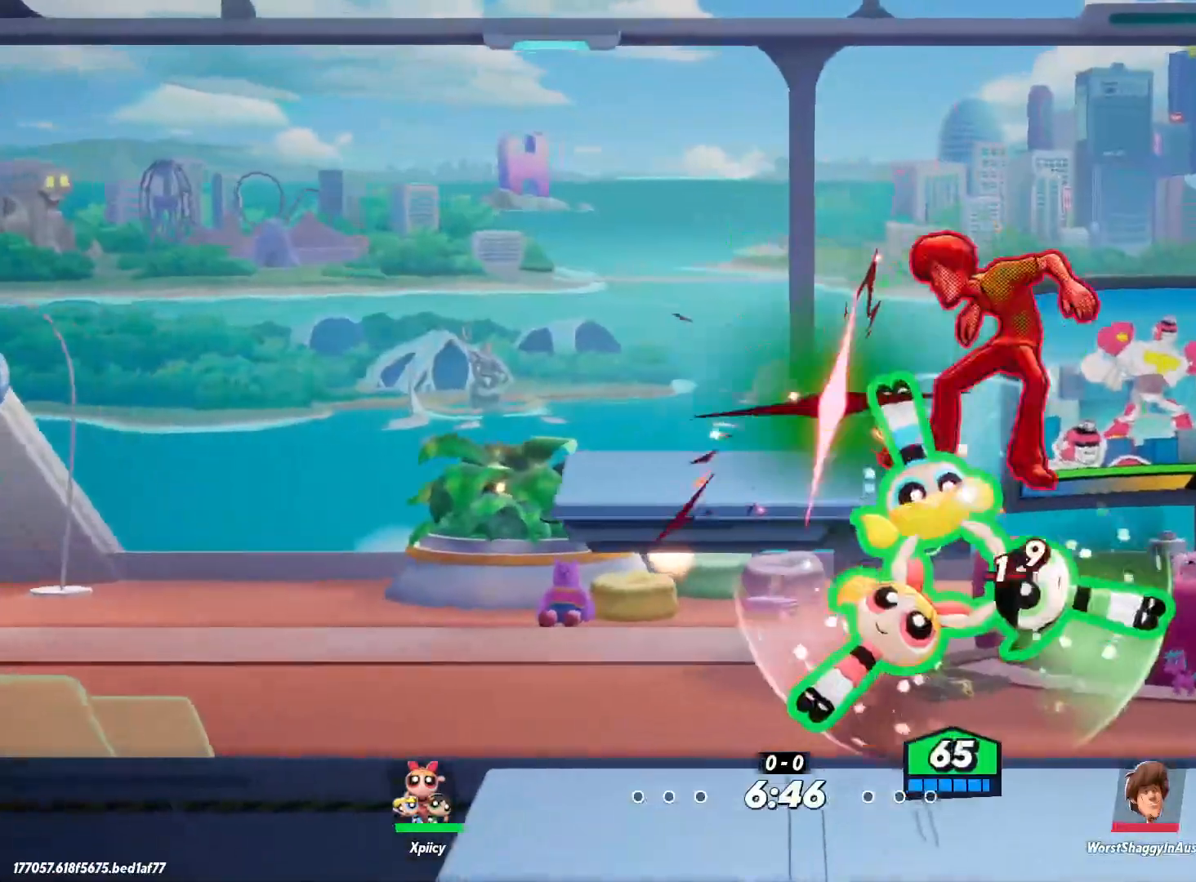
{"keys": ["d"], "events": [[67, "s", "up"]]}
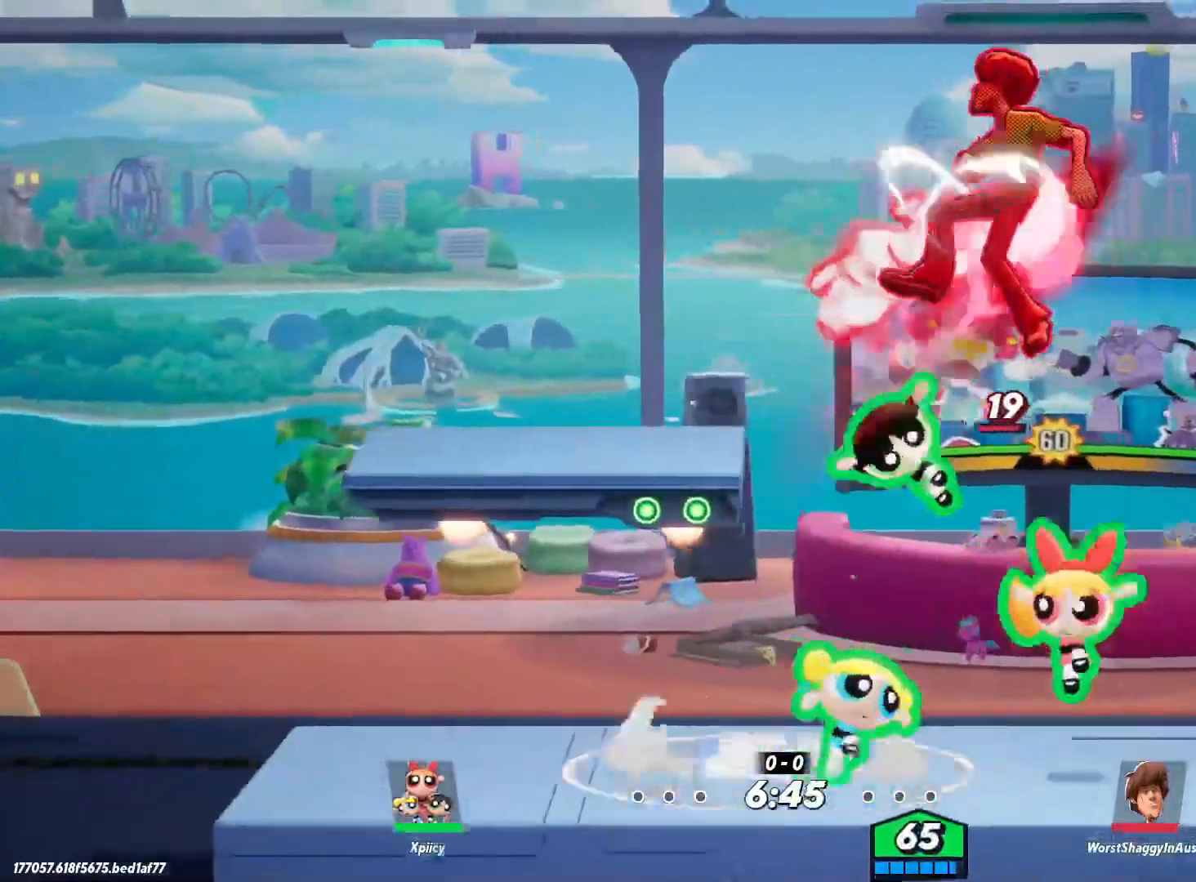
{"keys": ["a"], "events": [[117, "backslash", "down"], [200, "backslash", "up"], [483, "a", "down"], [483, "d", "up"]]}
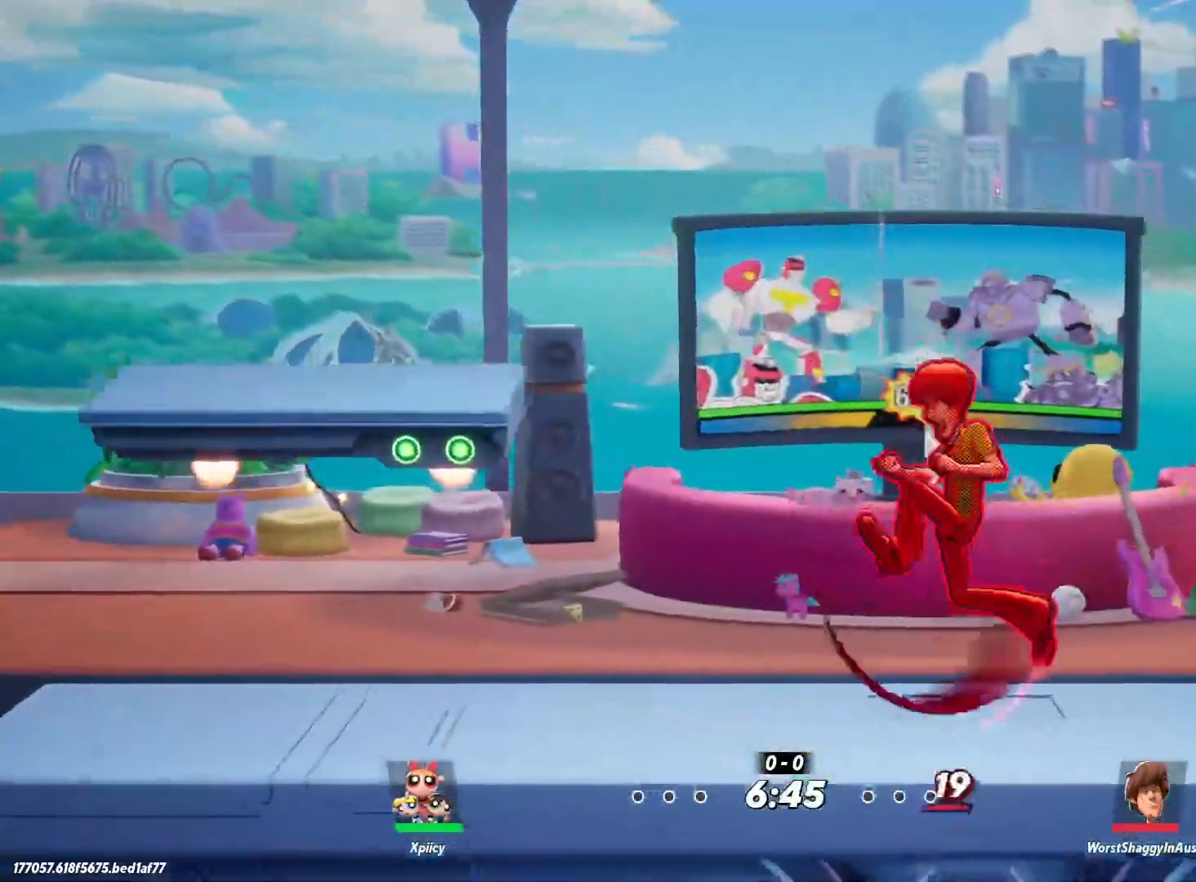
{"keys": ["a"], "events": [[117, "lbracket", "down"], [217, "lbracket", "up"], [350, "lbracket", "down"], [450, "lbracket", "up"]]}
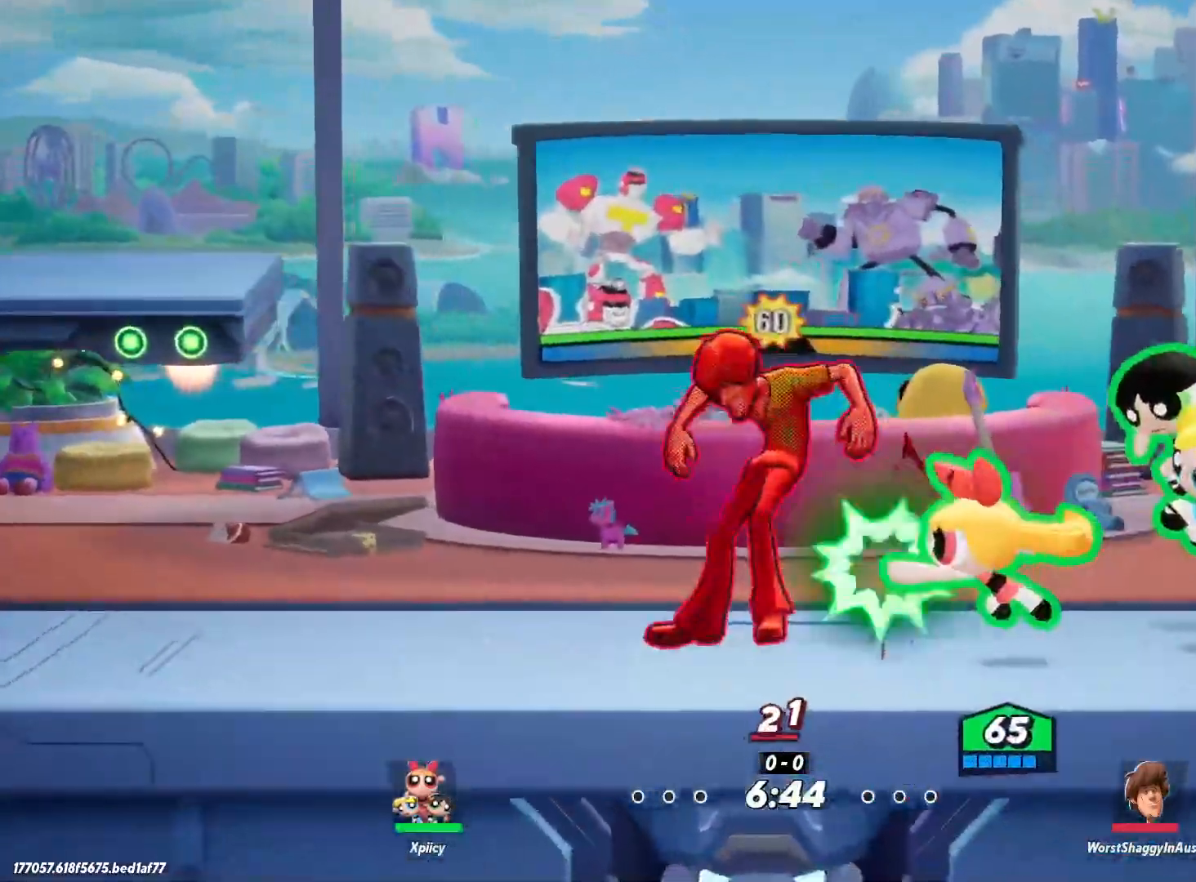
{"keys": ["a"], "events": [[183, "p", "down"], [267, "p", "up"]]}
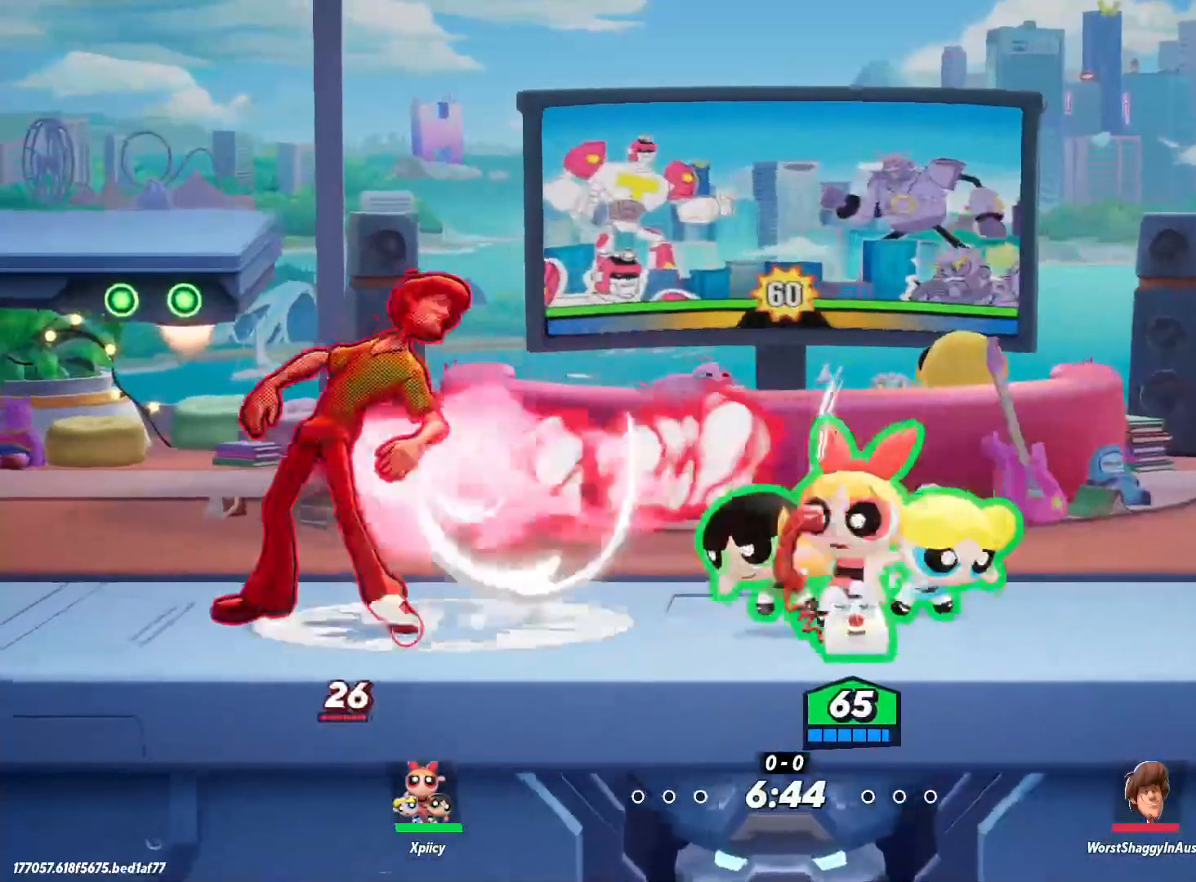
{"keys": ["a", "space"], "events": [[317, "space", "down"], [417, "space", "up"], [450, "space", "down"]]}
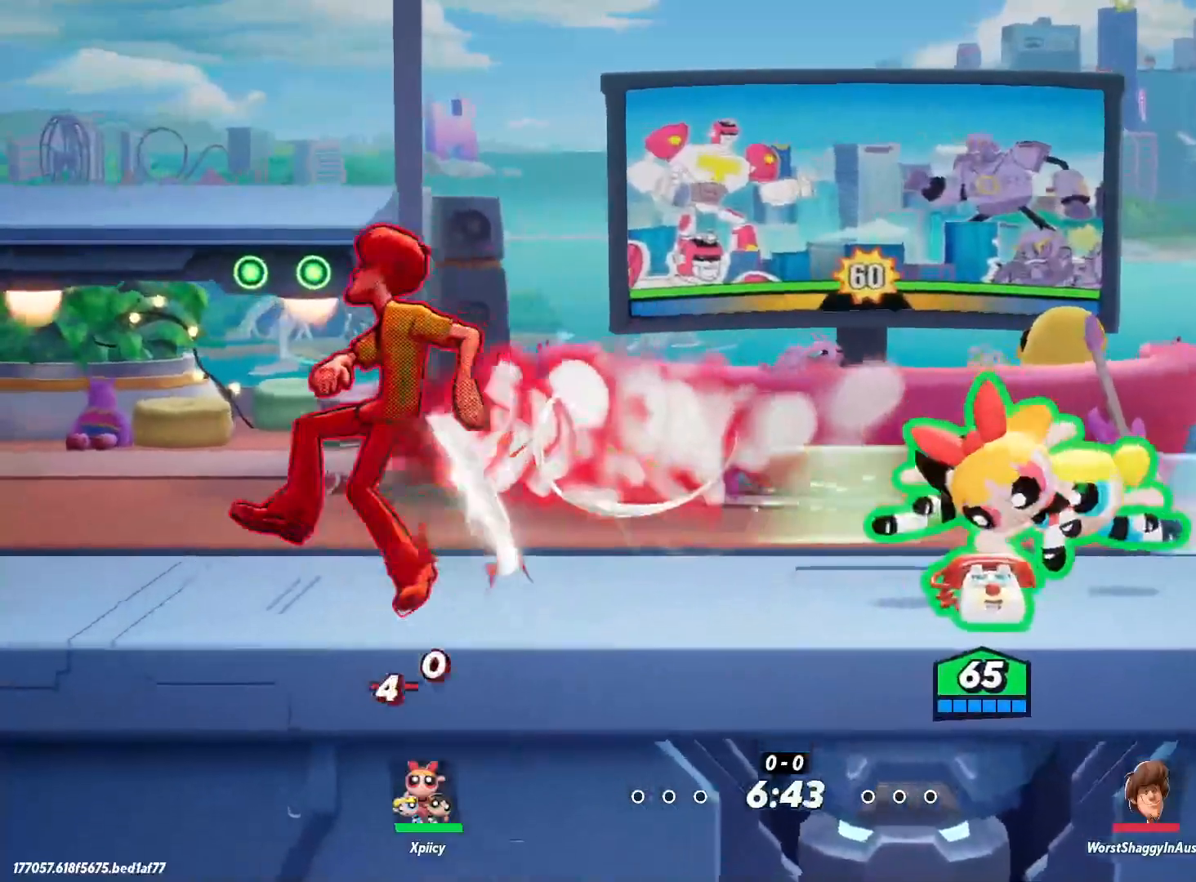
{"keys": ["a"], "events": [[50, "space", "up"], [100, "space", "down"], [183, "space", "up"], [233, "semicolon", "down"], [317, "semicolon", "up"]]}
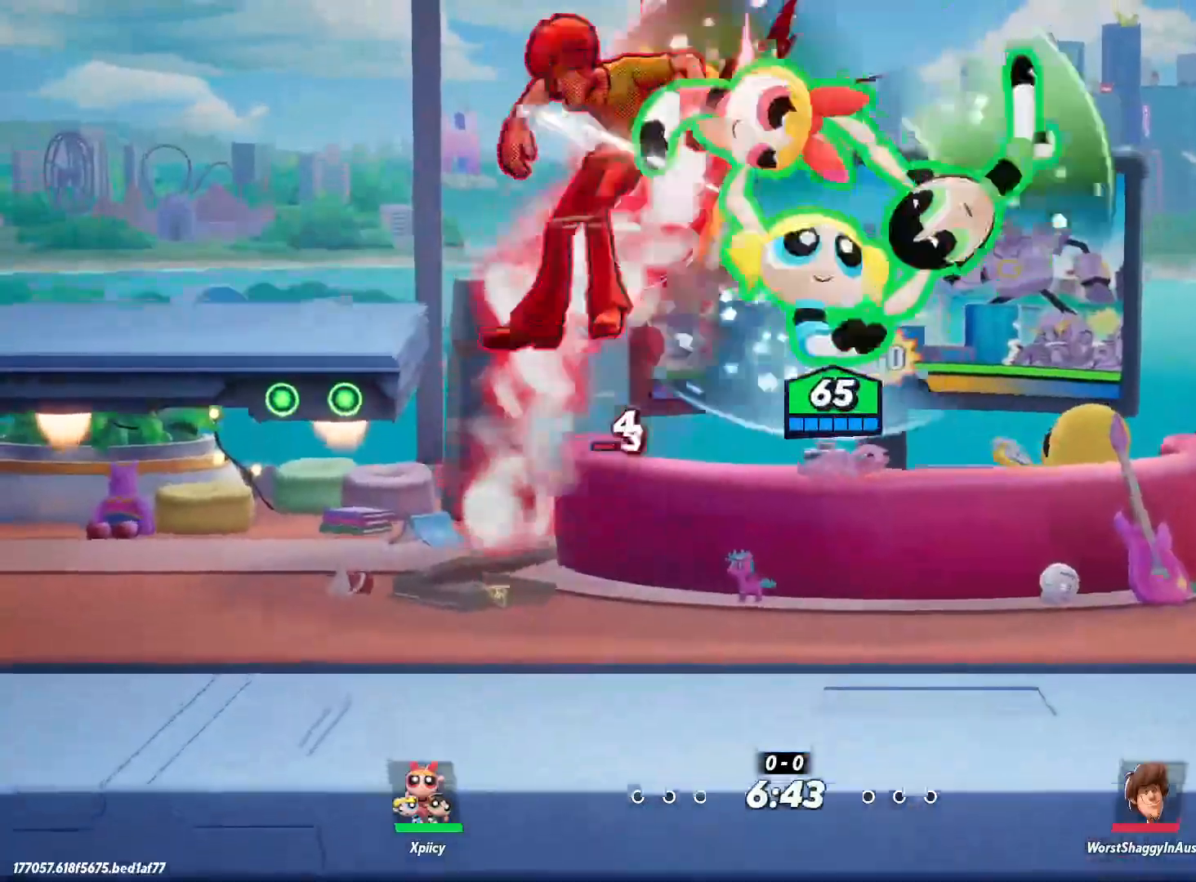
{"keys": ["a", "x"], "events": [[283, "x", "down"], [383, "x", "up"], [417, "x", "down"]]}
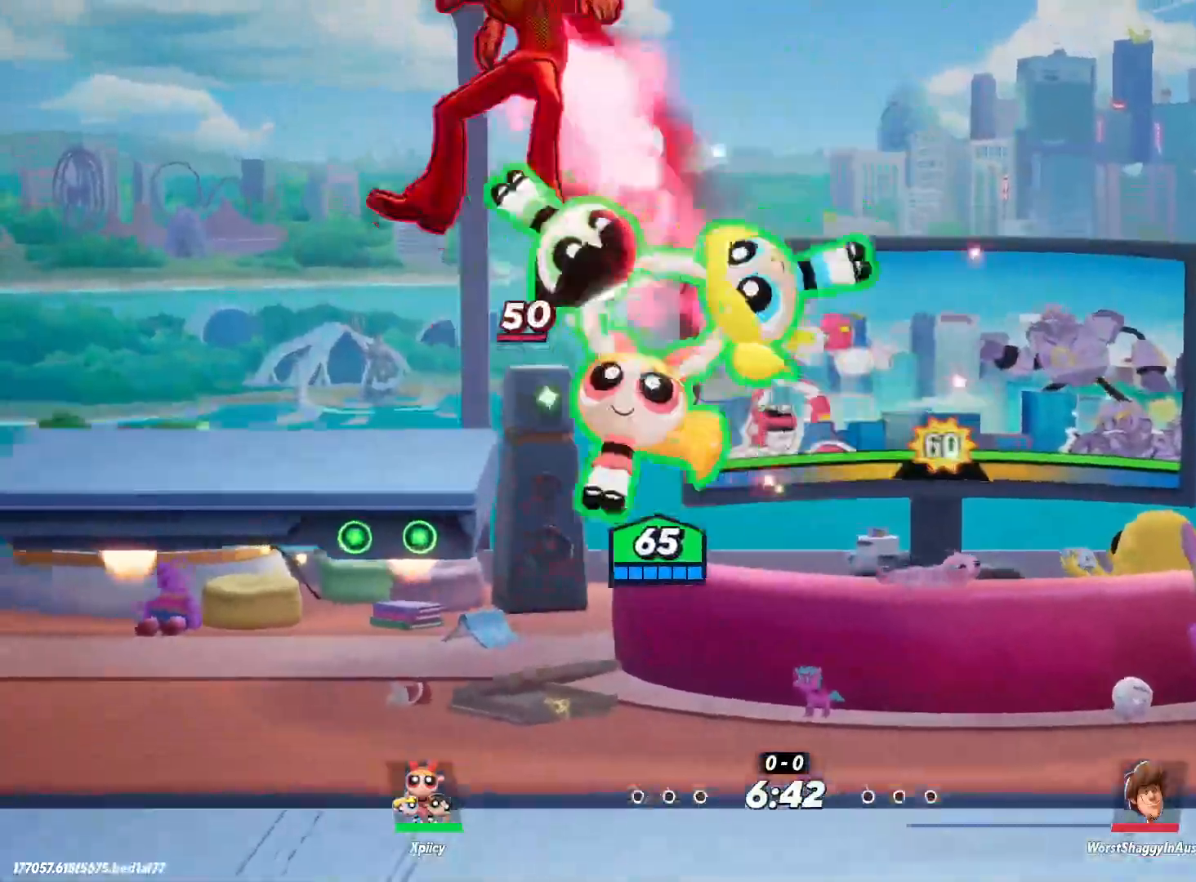
{"keys": ["d", "s"], "events": [[17, "x", "up"], [150, "a", "up"], [300, "d", "down"], [433, "s", "down"]]}
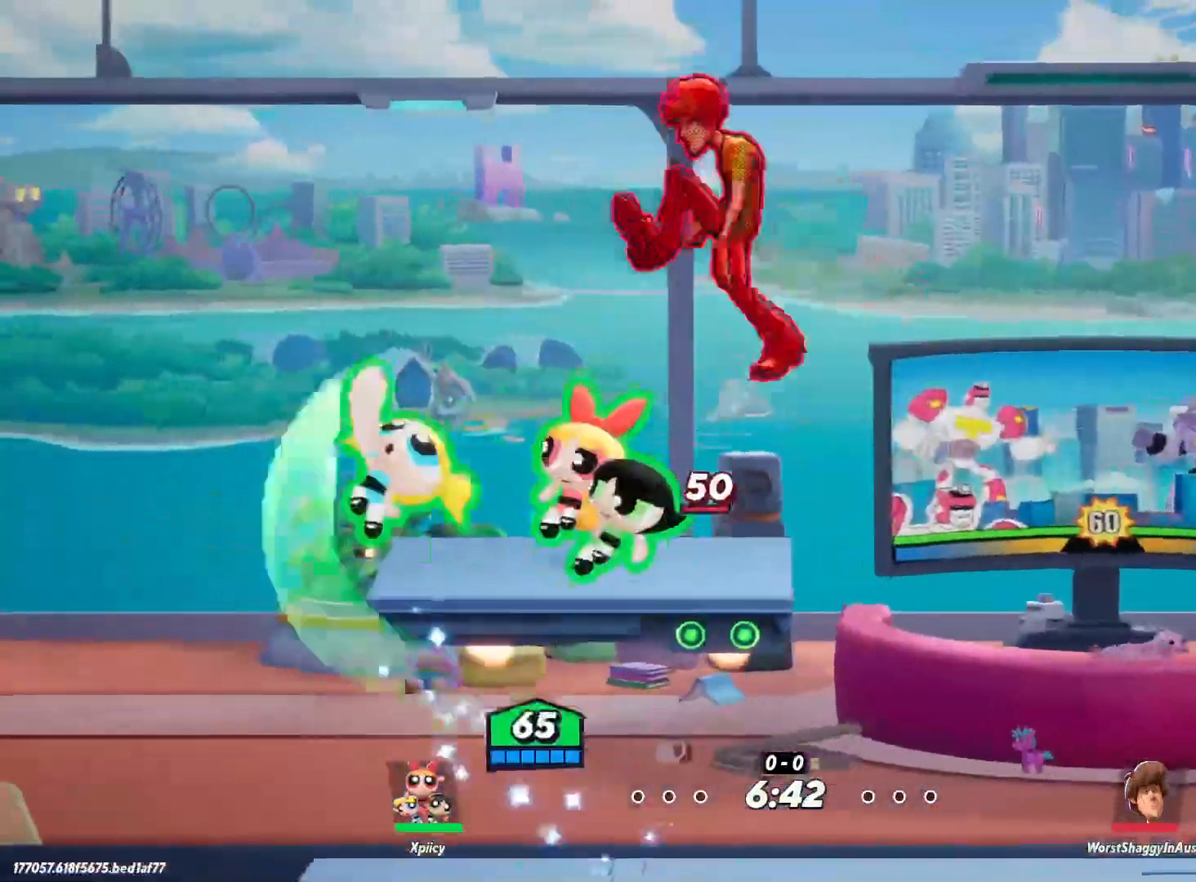
{"keys": ["a", "s"], "events": [[117, "a", "down"], [167, "d", "up"]]}
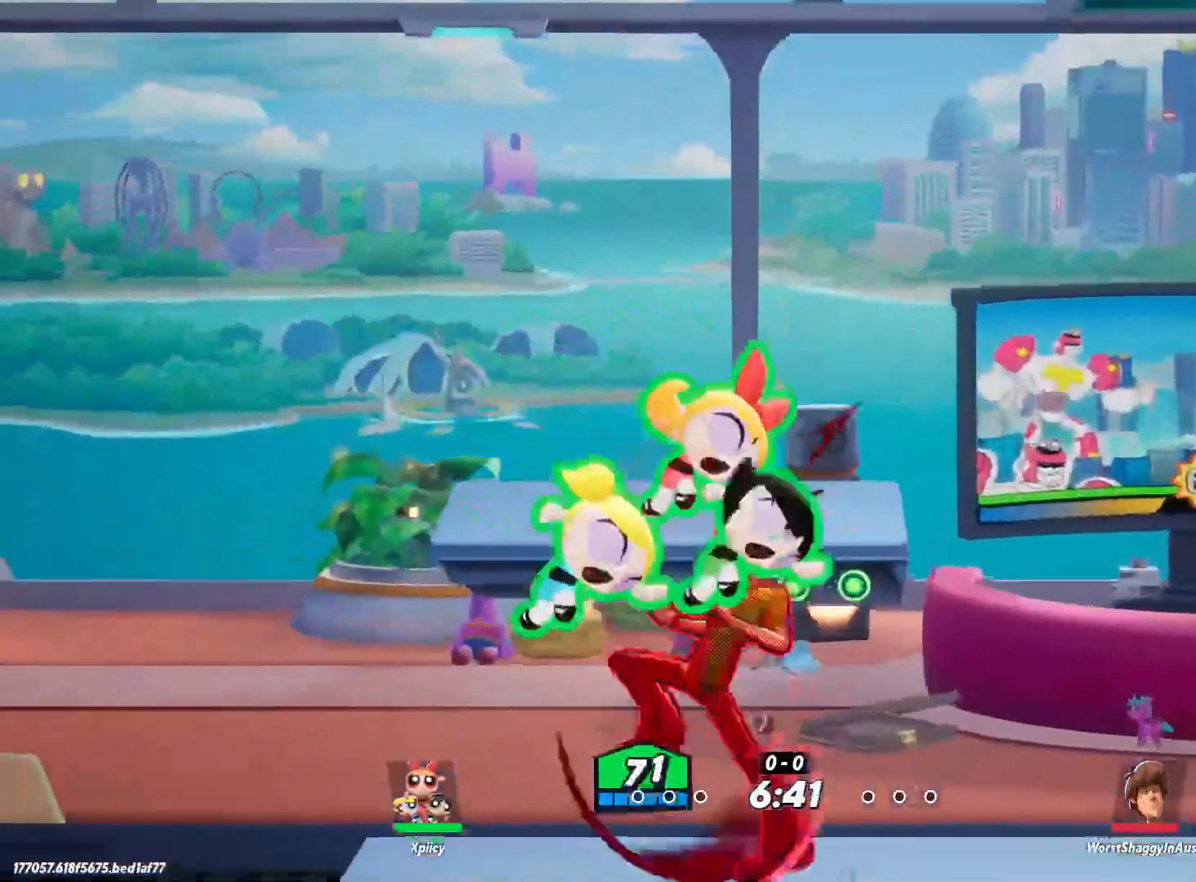
{"keys": ["a"], "events": [[167, "s", "up"]]}
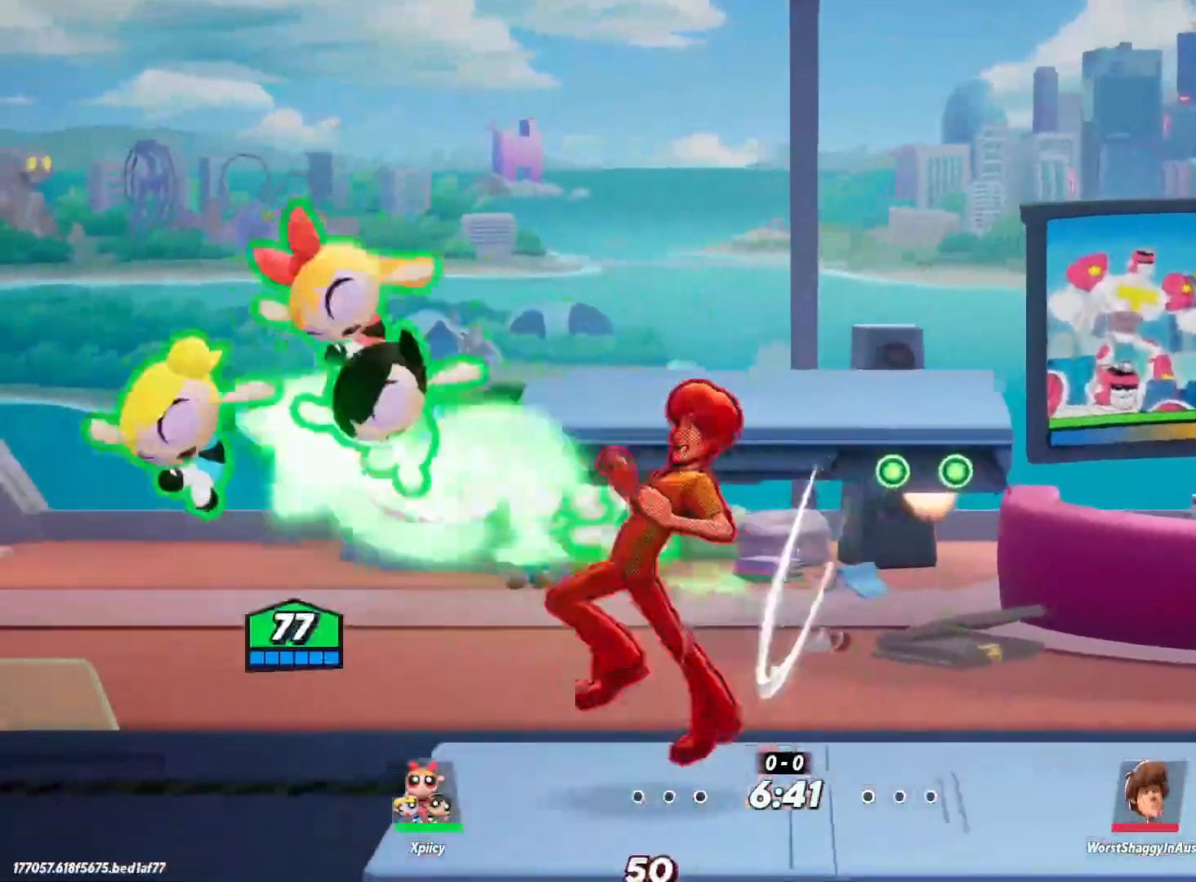
{"keys": ["d"], "events": [[83, "a", "up"], [83, "d", "down"], [117, "quote", "down"], [250, "quote", "up"]]}
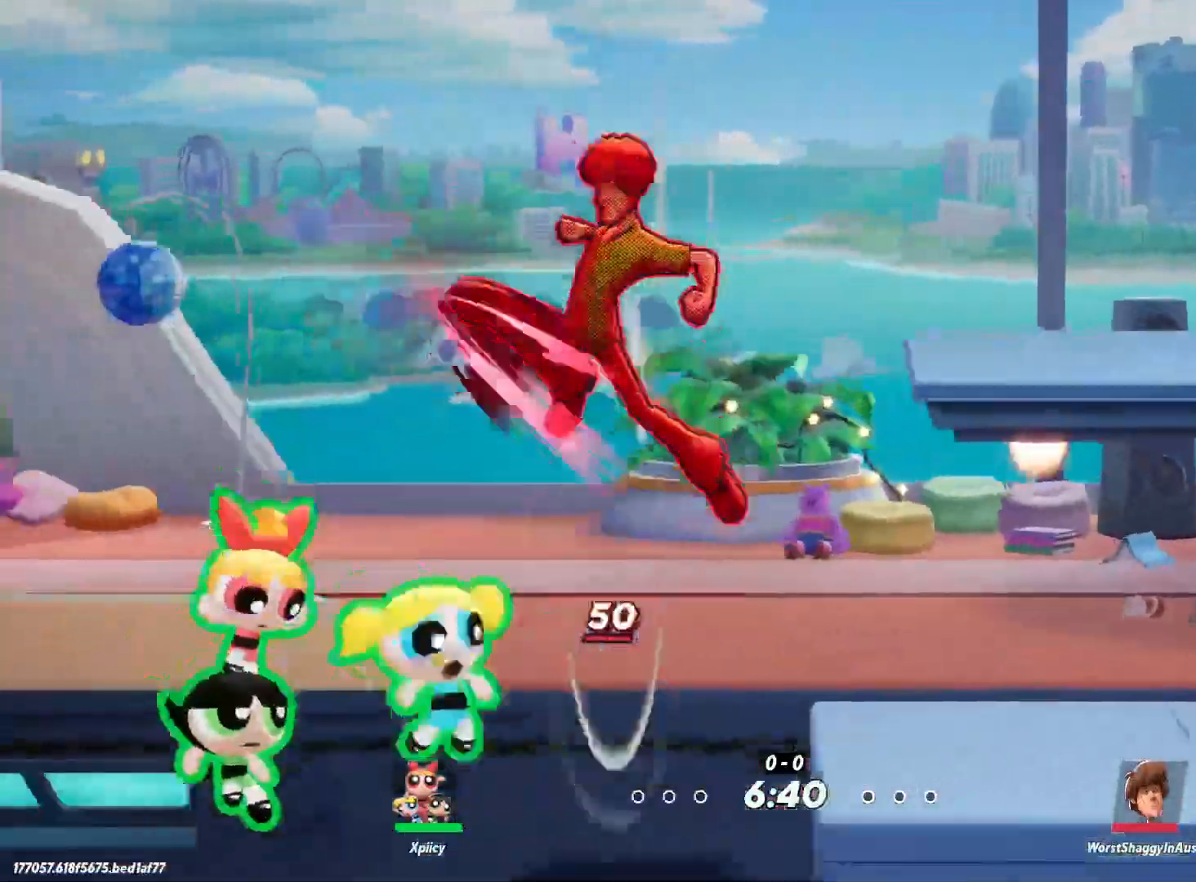
{"keys": ["d", "space", "w"], "events": [[250, "w", "down"], [483, "space", "down"]]}
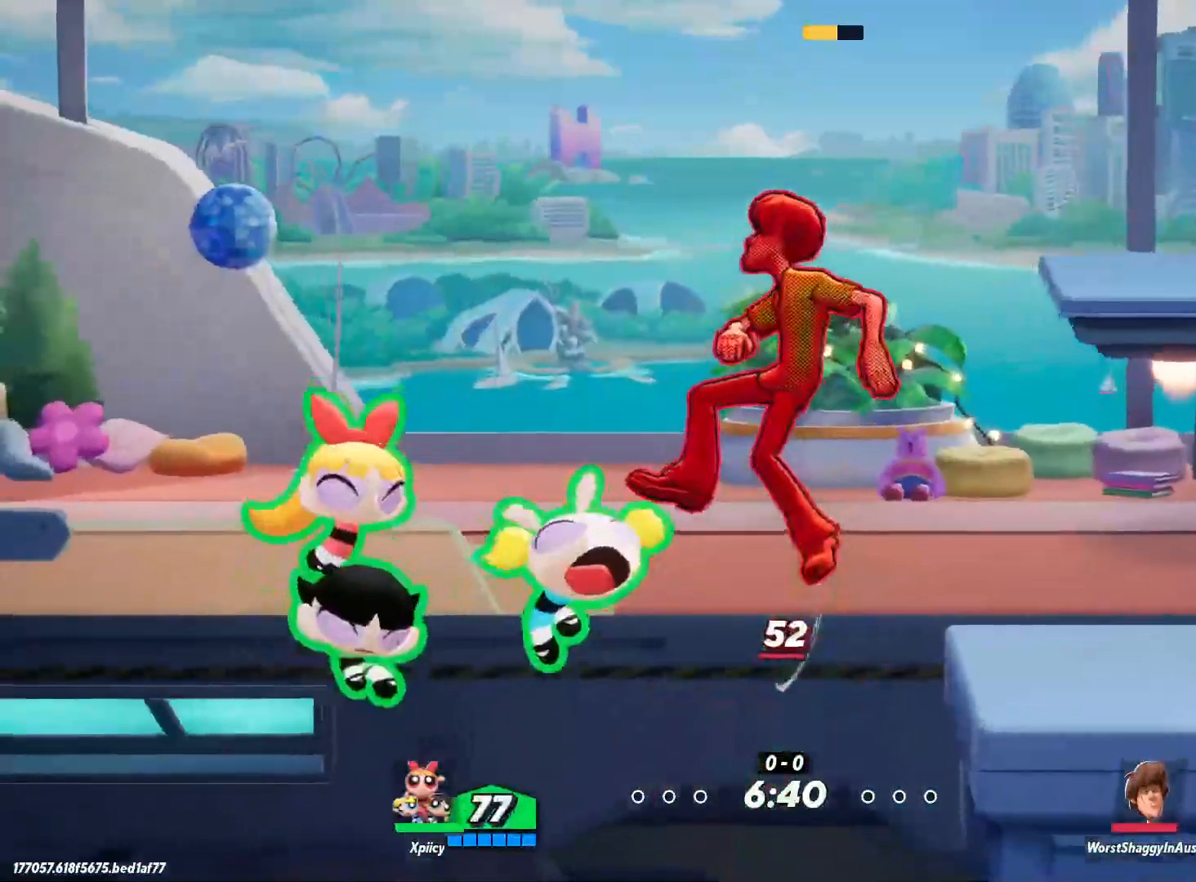
{"keys": ["d"], "events": [[33, "space", "up"], [133, "space", "down"], [167, "space", "up"], [267, "space", "down"], [267, "w", "up"], [367, "space", "up"], [400, "p", "down"], [500, "p", "up"]]}
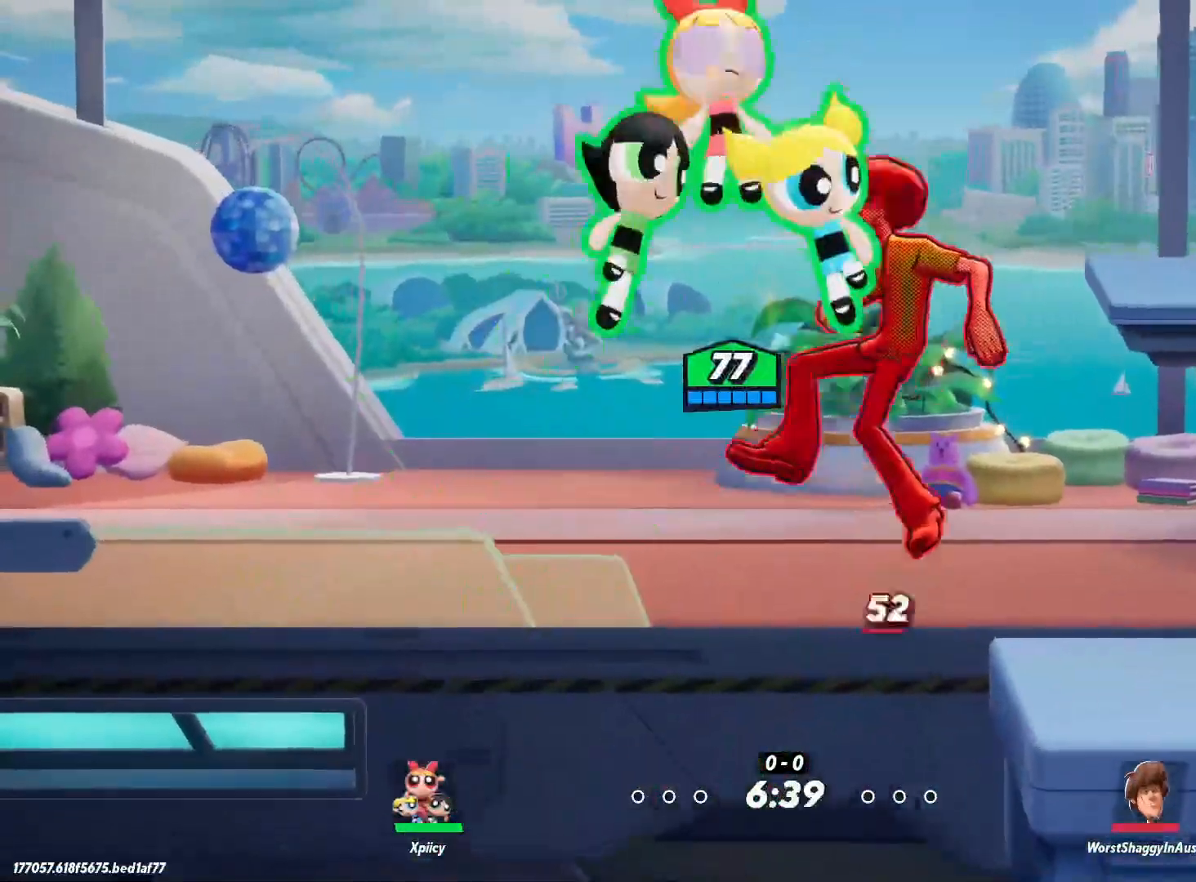
{"keys": ["backslash", "d"], "events": [[83, "s", "down"], [133, "d", "up"], [183, "a", "down"], [283, "a", "up"], [317, "d", "down"], [450, "s", "up"], [500, "backslash", "down"]]}
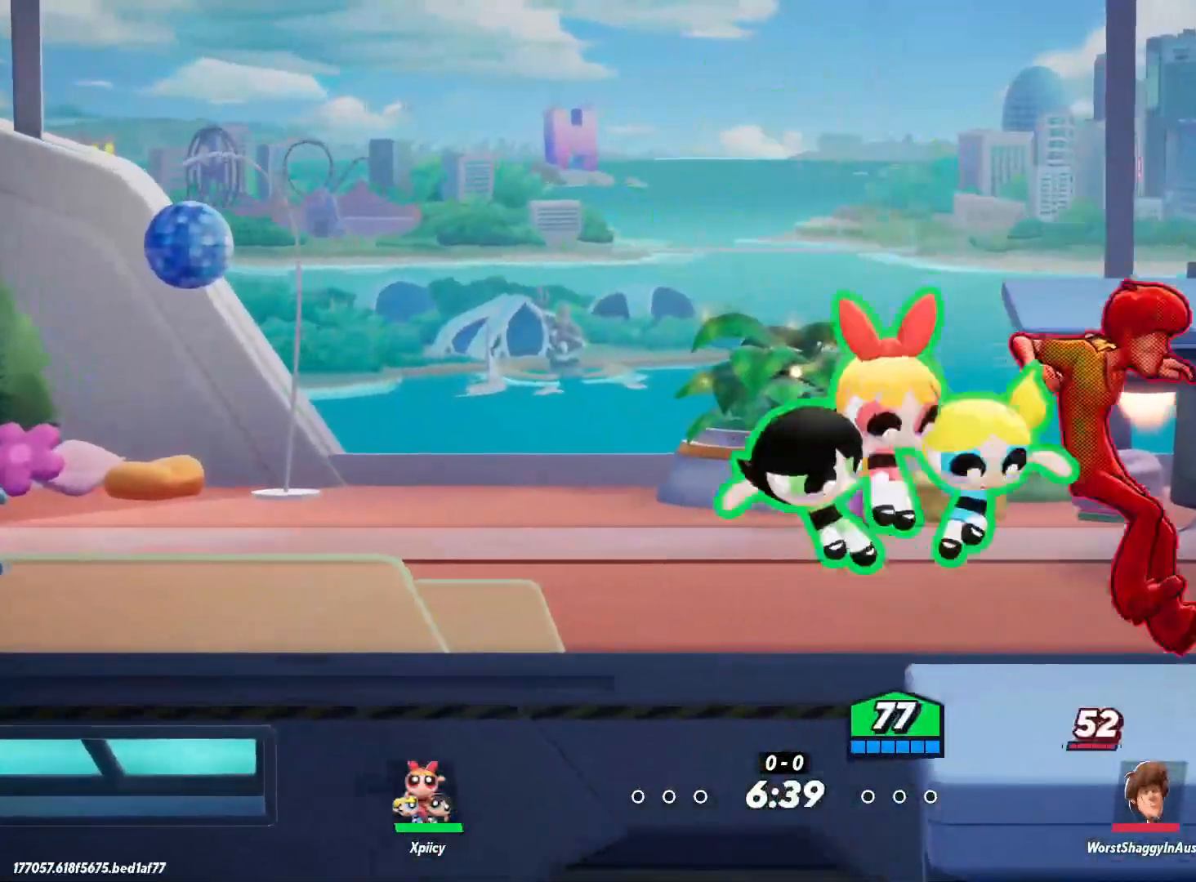
{"keys": ["d"], "events": [[100, "backslash", "up"], [233, "semicolon", "down"], [317, "semicolon", "up"]]}
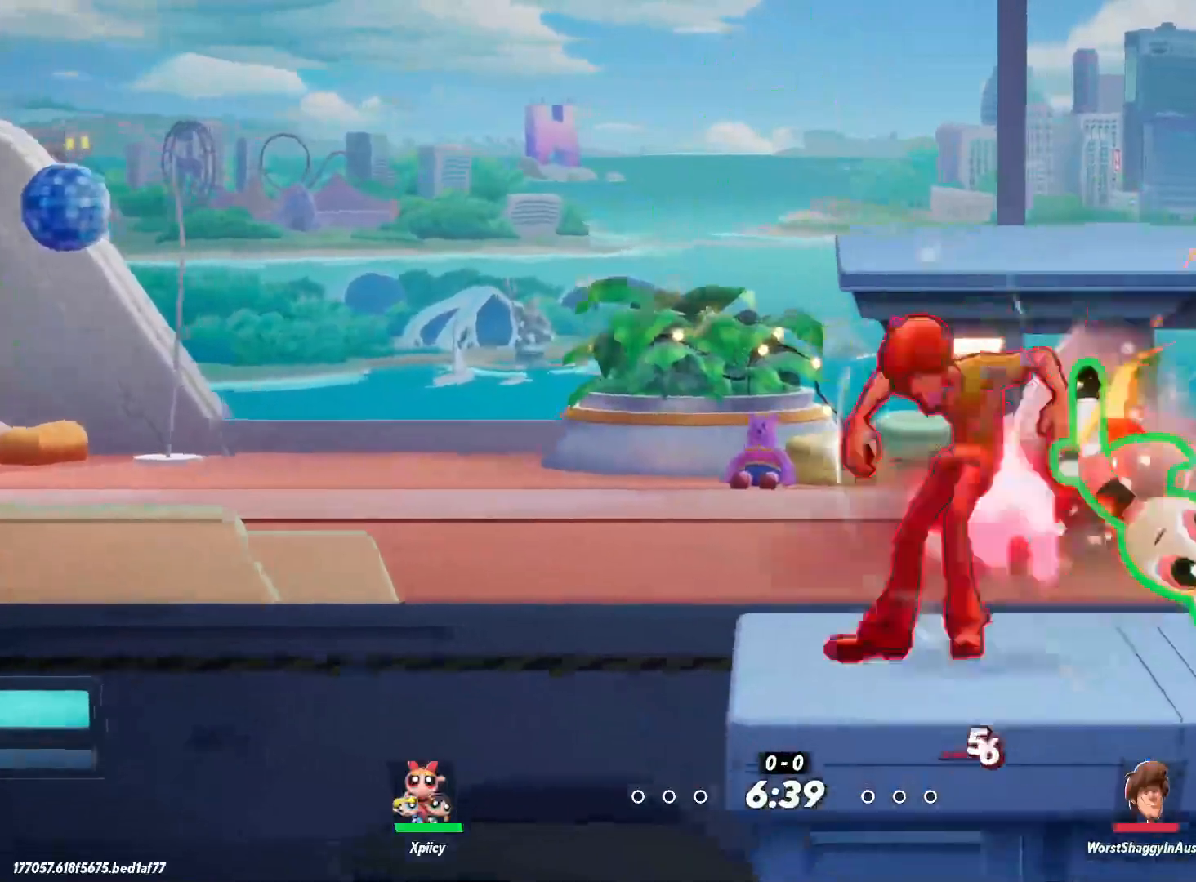
{"keys": ["a"], "events": [[467, "a", "down"], [467, "d", "up"]]}
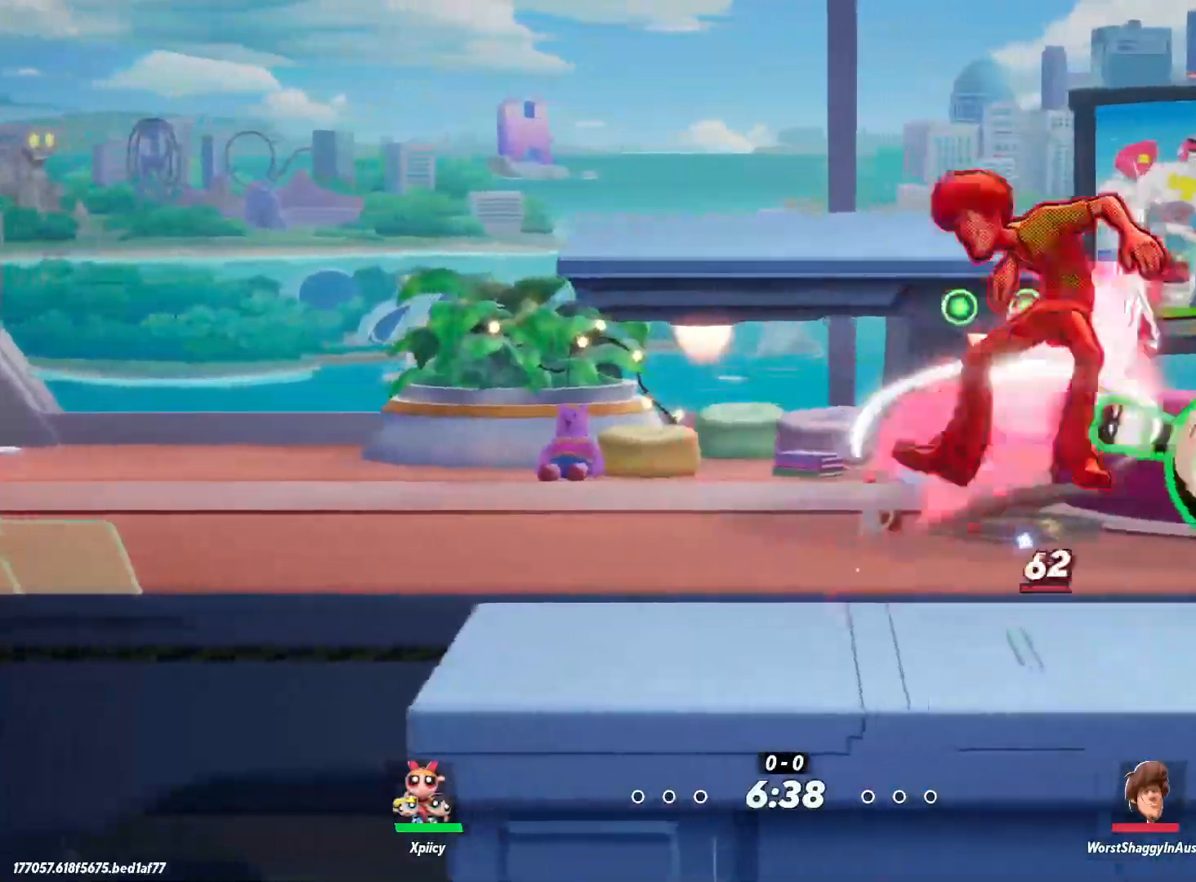
{"keys": ["a"], "events": [[100, "backspace", "down"], [200, "backspace", "up"]]}
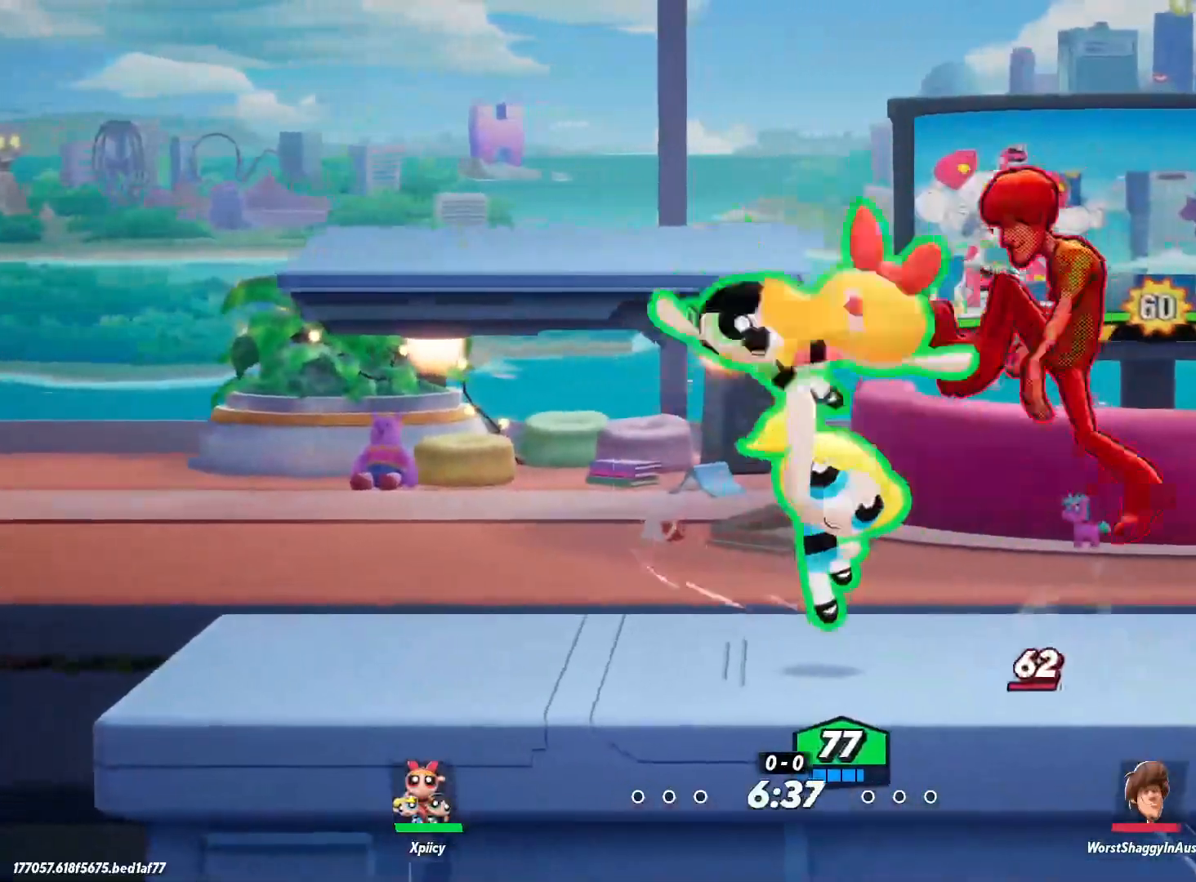
{"keys": [], "events": [[150, "a", "up"]]}
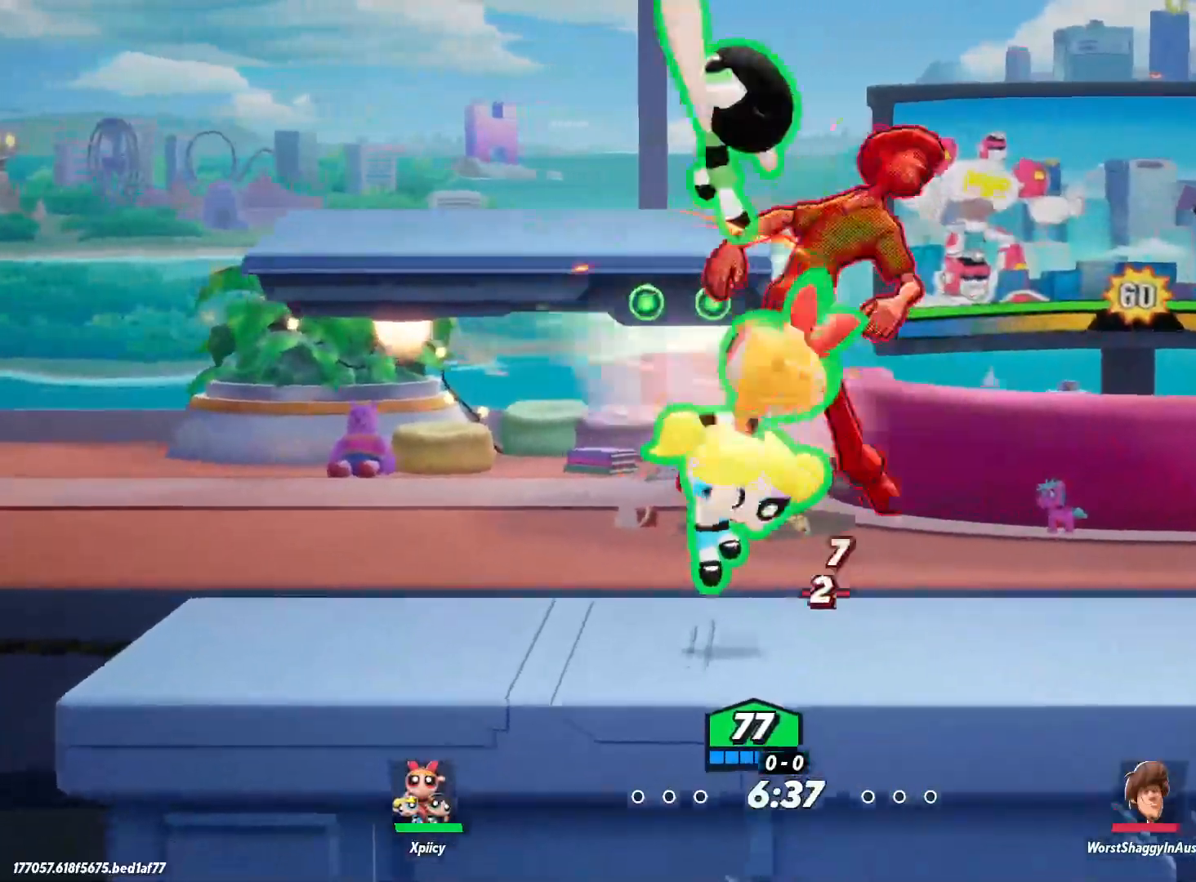
{"keys": ["return"], "events": [[167, "a", "down"], [167, "space", "down"], [250, "space", "up"], [350, "space", "down"], [400, "space", "up"], [450, "a", "up"], [450, "return", "down"]]}
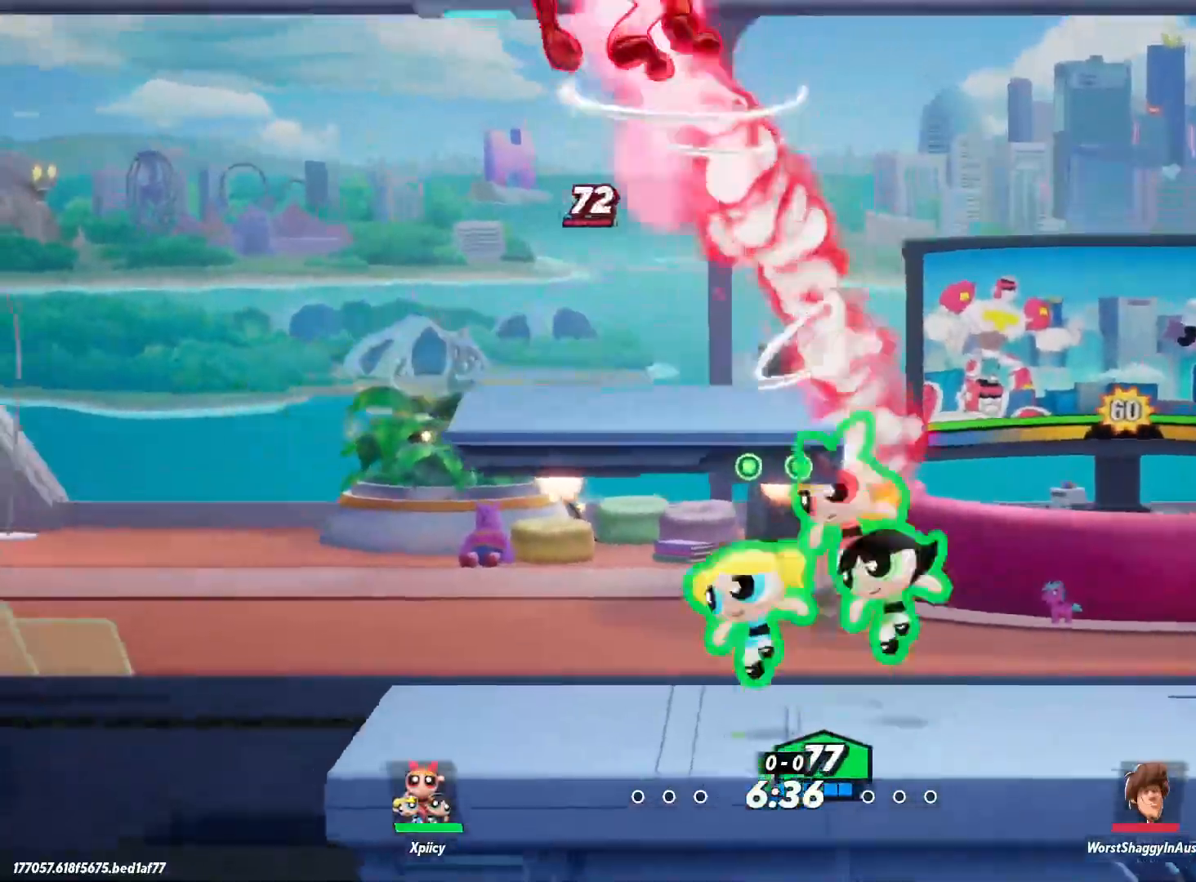
{"keys": ["d"], "events": [[83, "a", "down"], [83, "return", "up"], [400, "a", "up"], [500, "d", "down"]]}
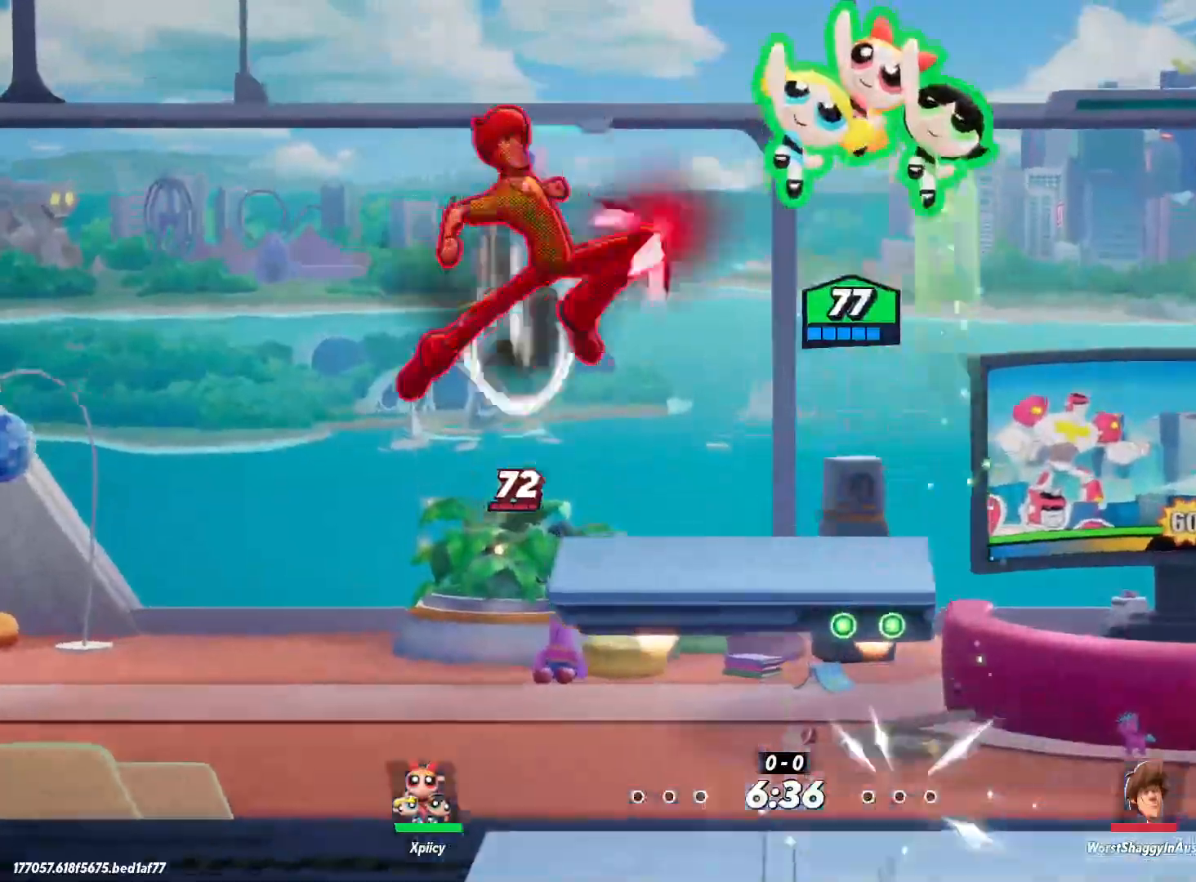
{"keys": ["a", "lbracket"], "events": [[267, "a", "down"], [267, "d", "up"], [417, "lbracket", "down"]]}
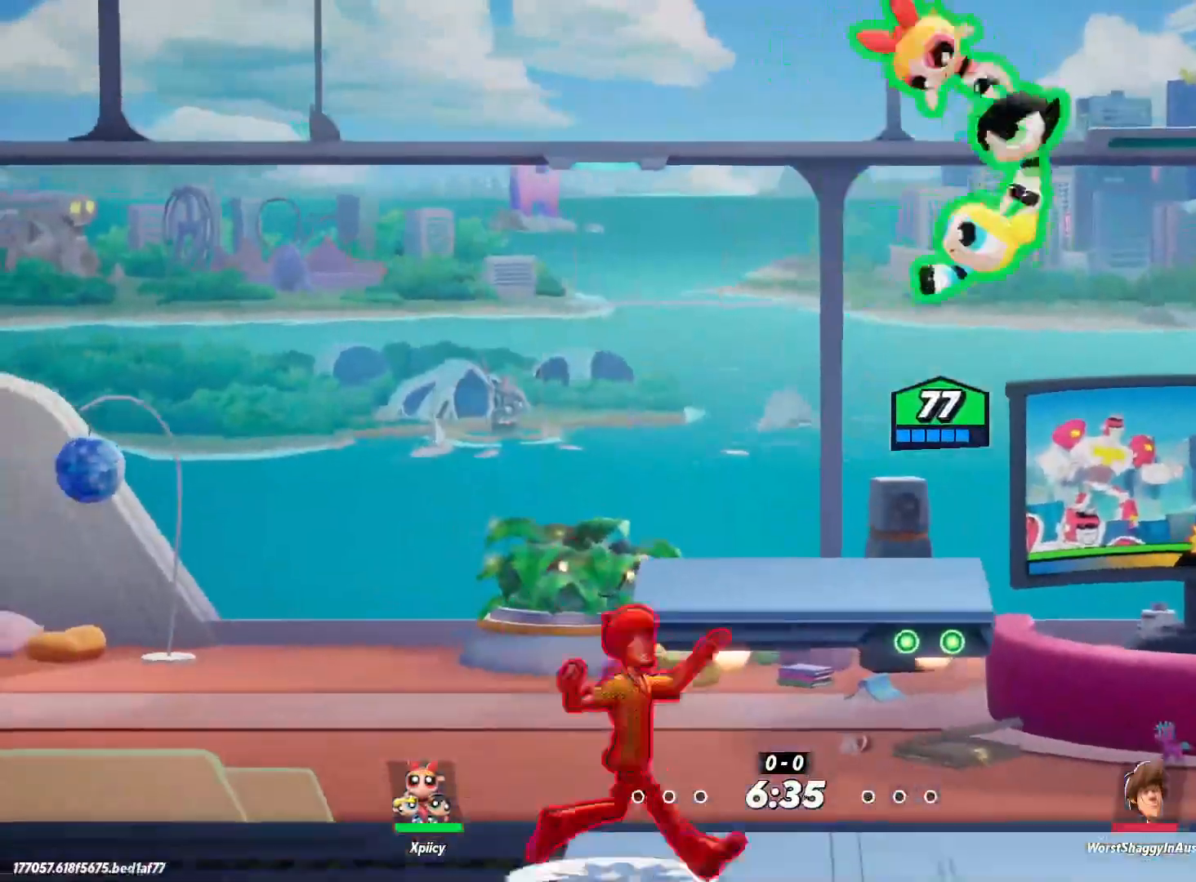
{"keys": ["a"], "events": [[50, "lbracket", "up"], [50, "s", "down"], [500, "s", "up"]]}
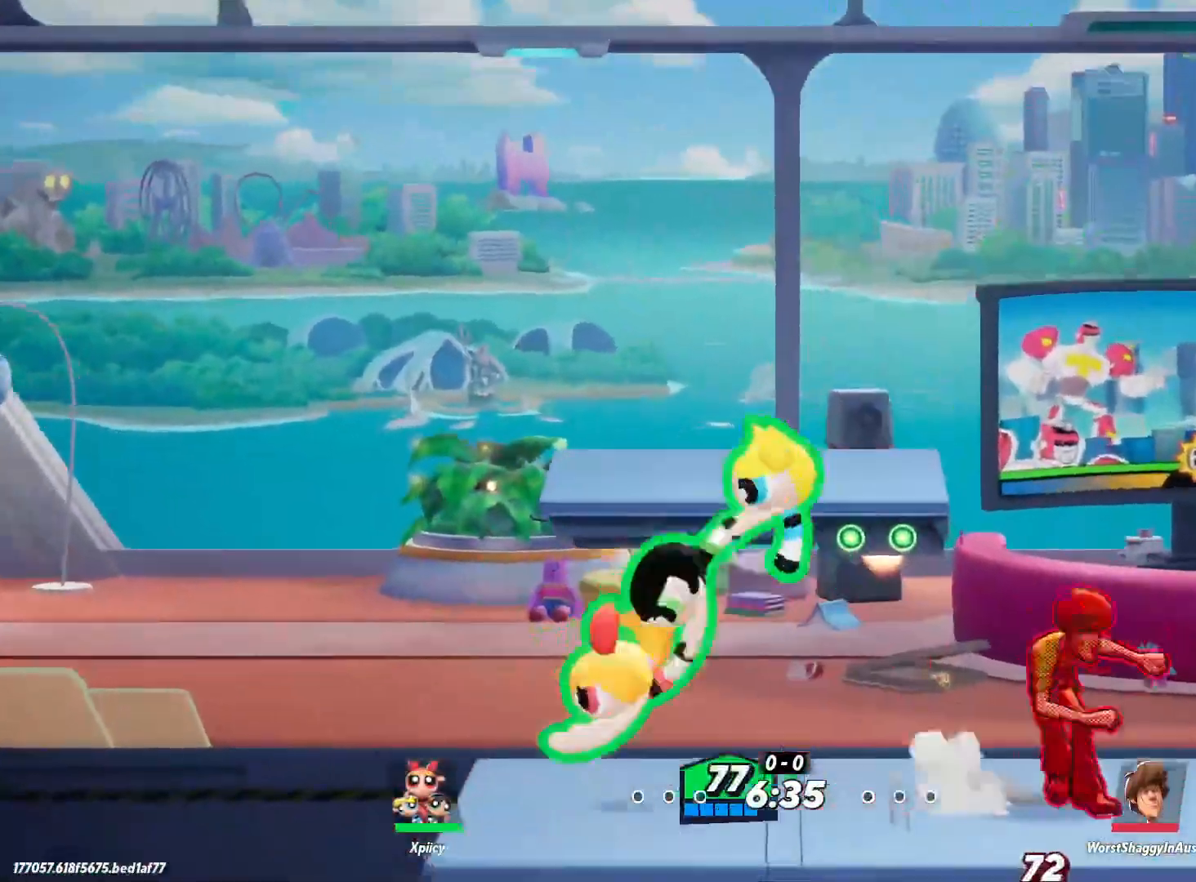
{"keys": ["d"], "events": [[367, "a", "up"], [367, "d", "down"]]}
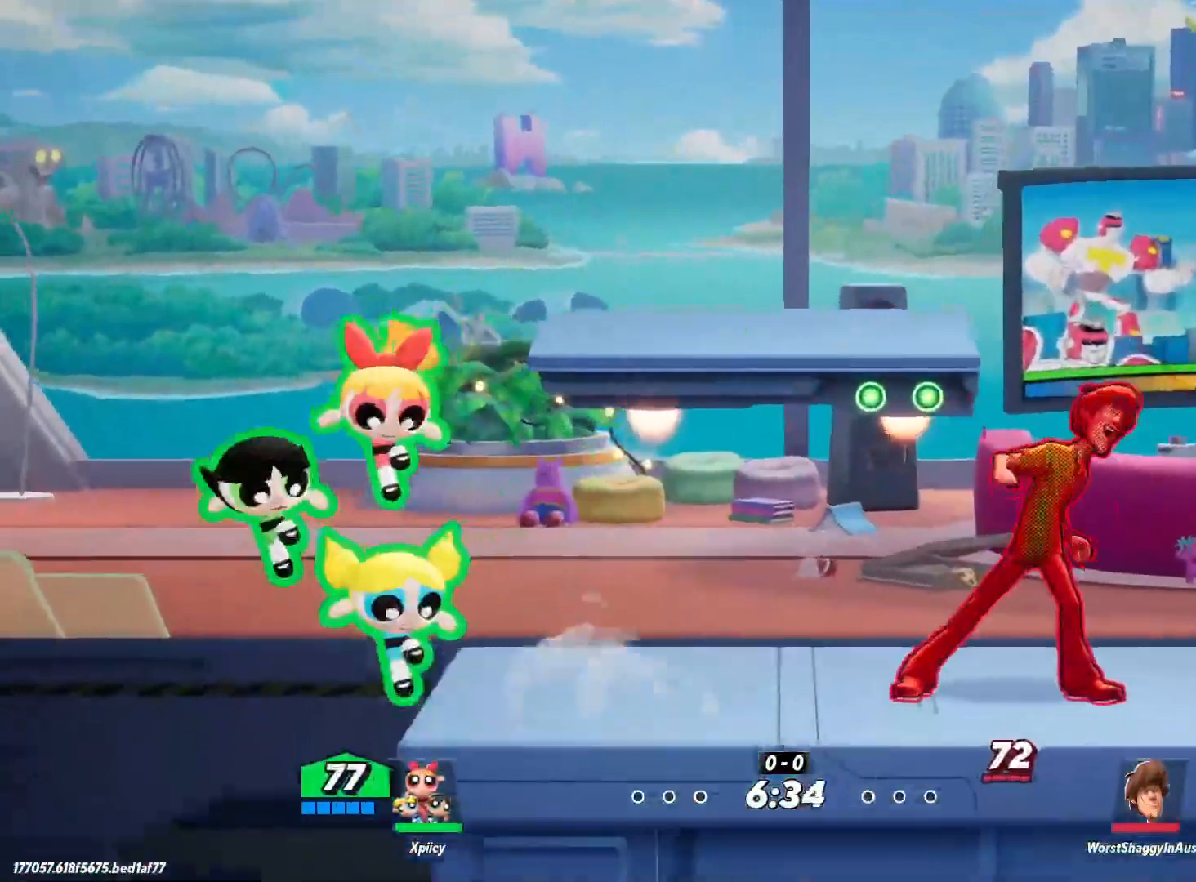
{"keys": ["d"], "events": [[17, "lbracket", "down"], [150, "lbracket", "up"]]}